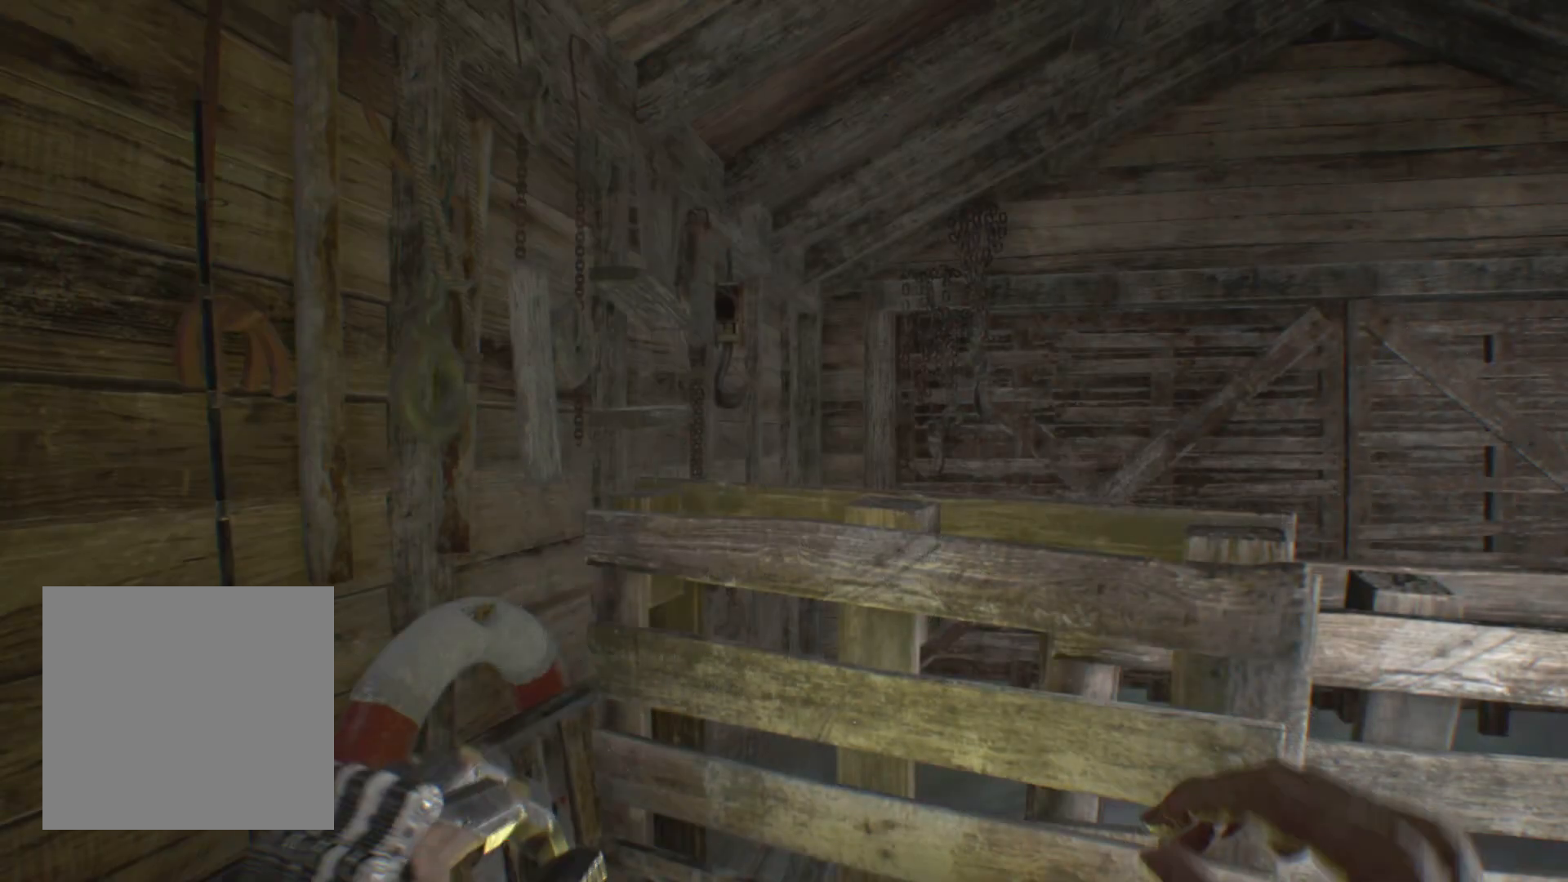
Gameplay with a controller (Xbox layout); each line is a JSON object with the inputs held at the frame after it. "events" lists button and stick changes between this image and that frame as [ms after this image, input, new state], when the widget could be followed in between. Not read: DPAD_DOWN DPAD_LEFT DPAD_RIGHT DPAD_UP HOME L1 L3 R1 R3 other_buttons right_stick.
{"buttons": [], "left_stick": "center", "events": []}
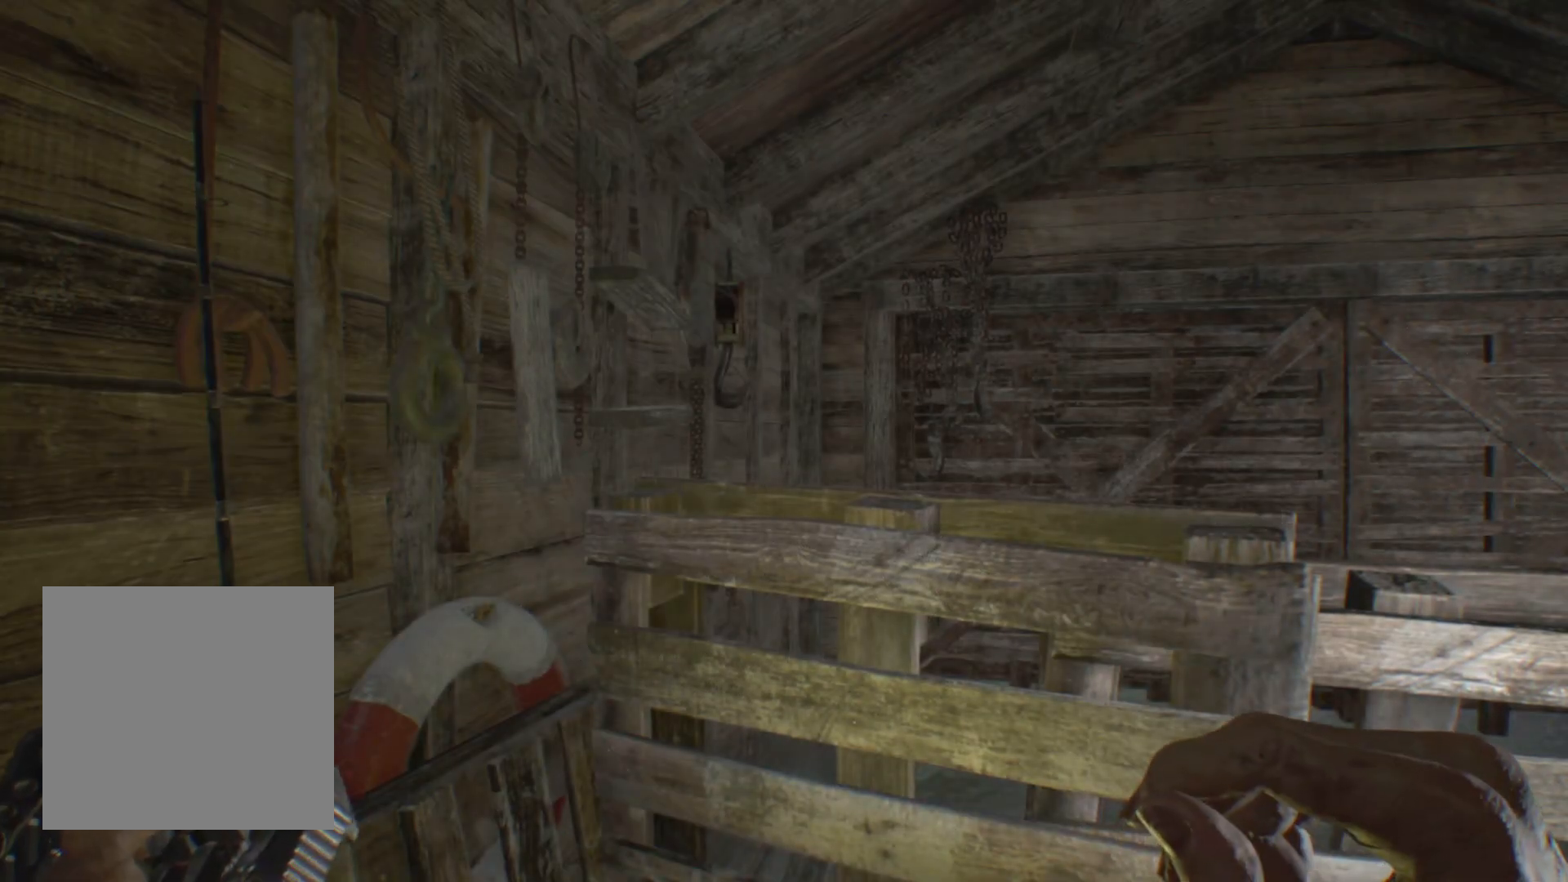
{"buttons": [], "left_stick": "center", "events": []}
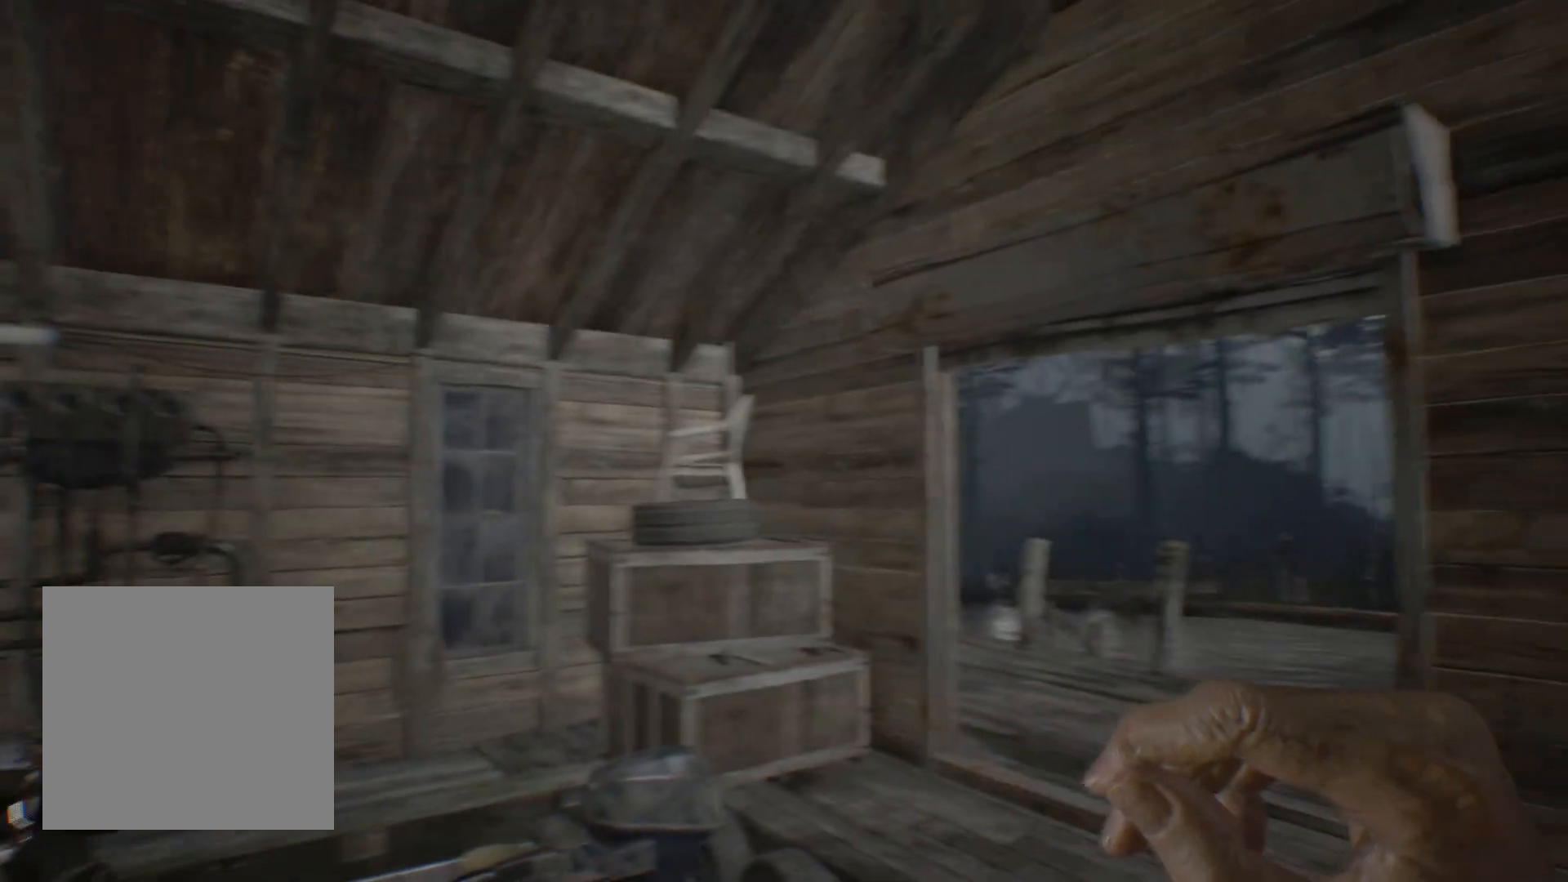
{"buttons": [], "left_stick": "up", "events": [[133, "left_stick", "up"]]}
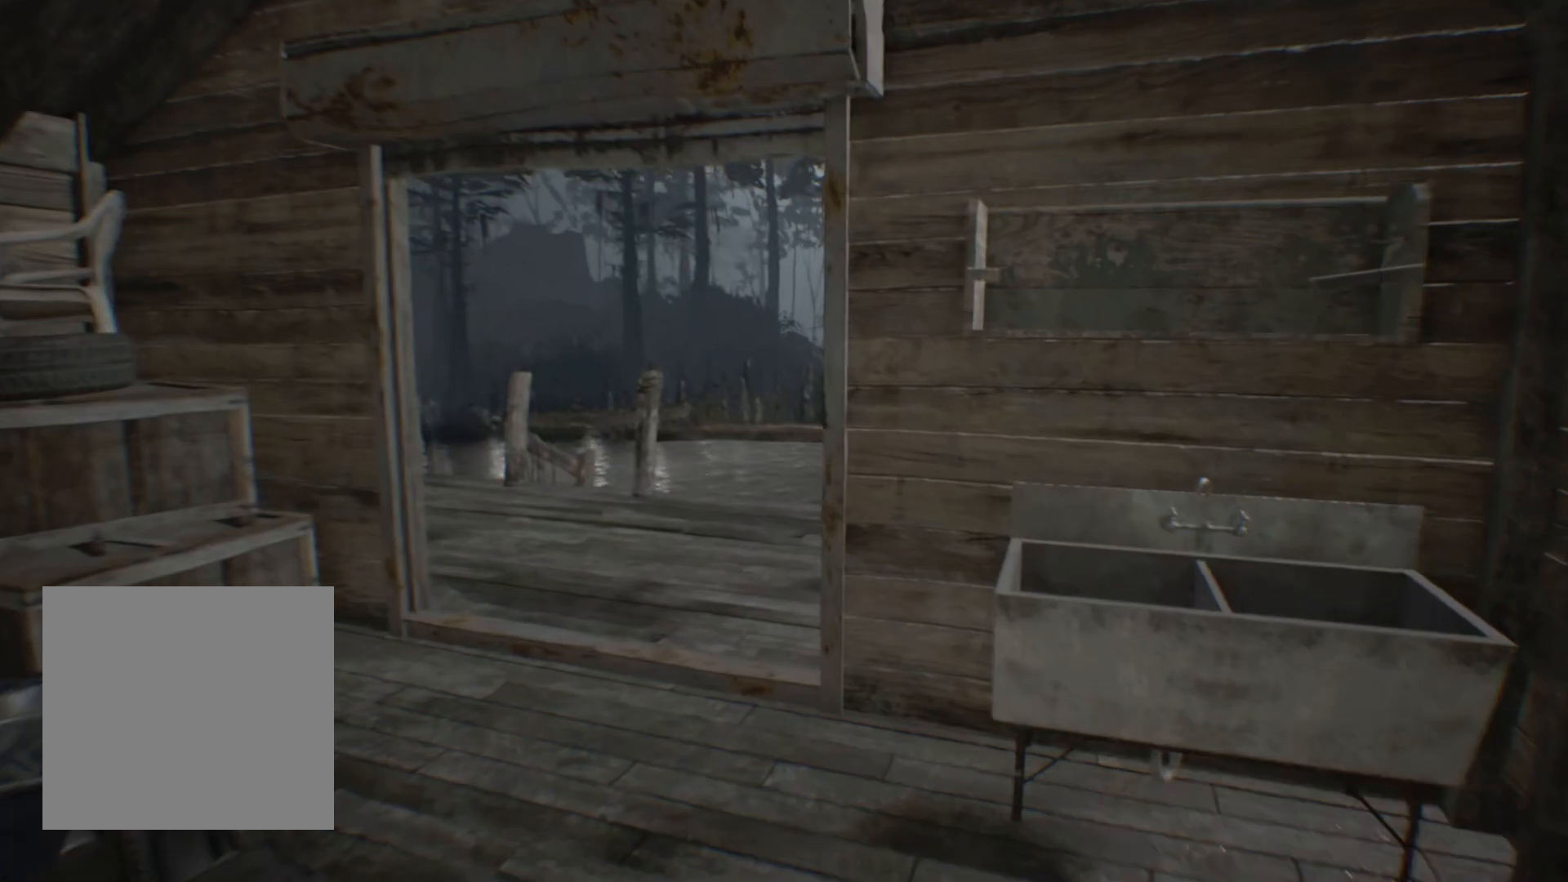
{"buttons": [], "left_stick": "up", "events": []}
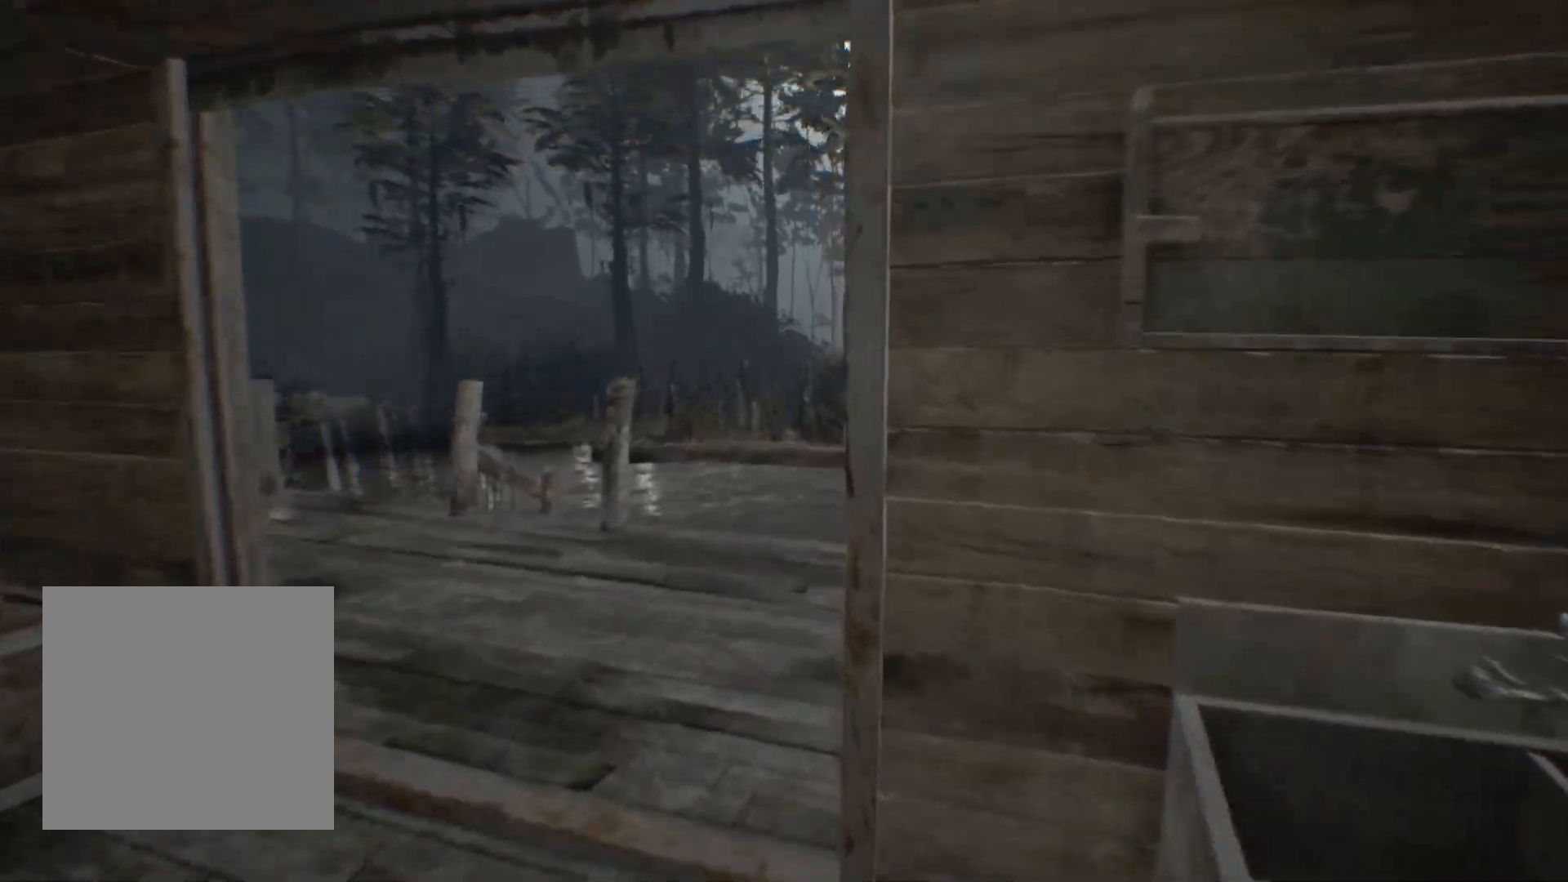
{"buttons": [], "left_stick": "up", "events": []}
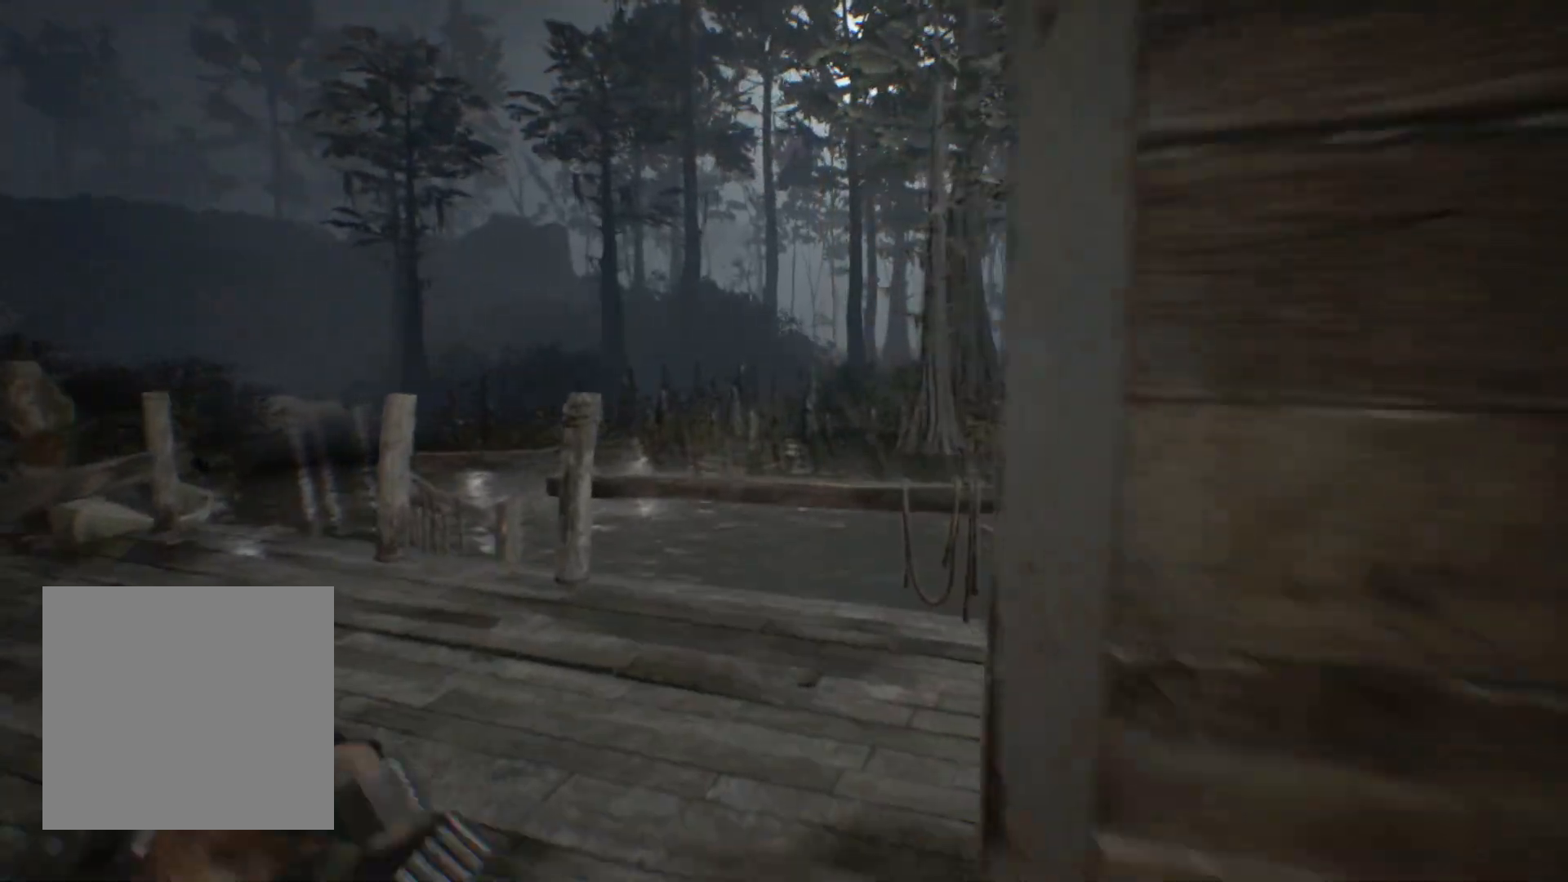
{"buttons": [], "left_stick": "up", "events": []}
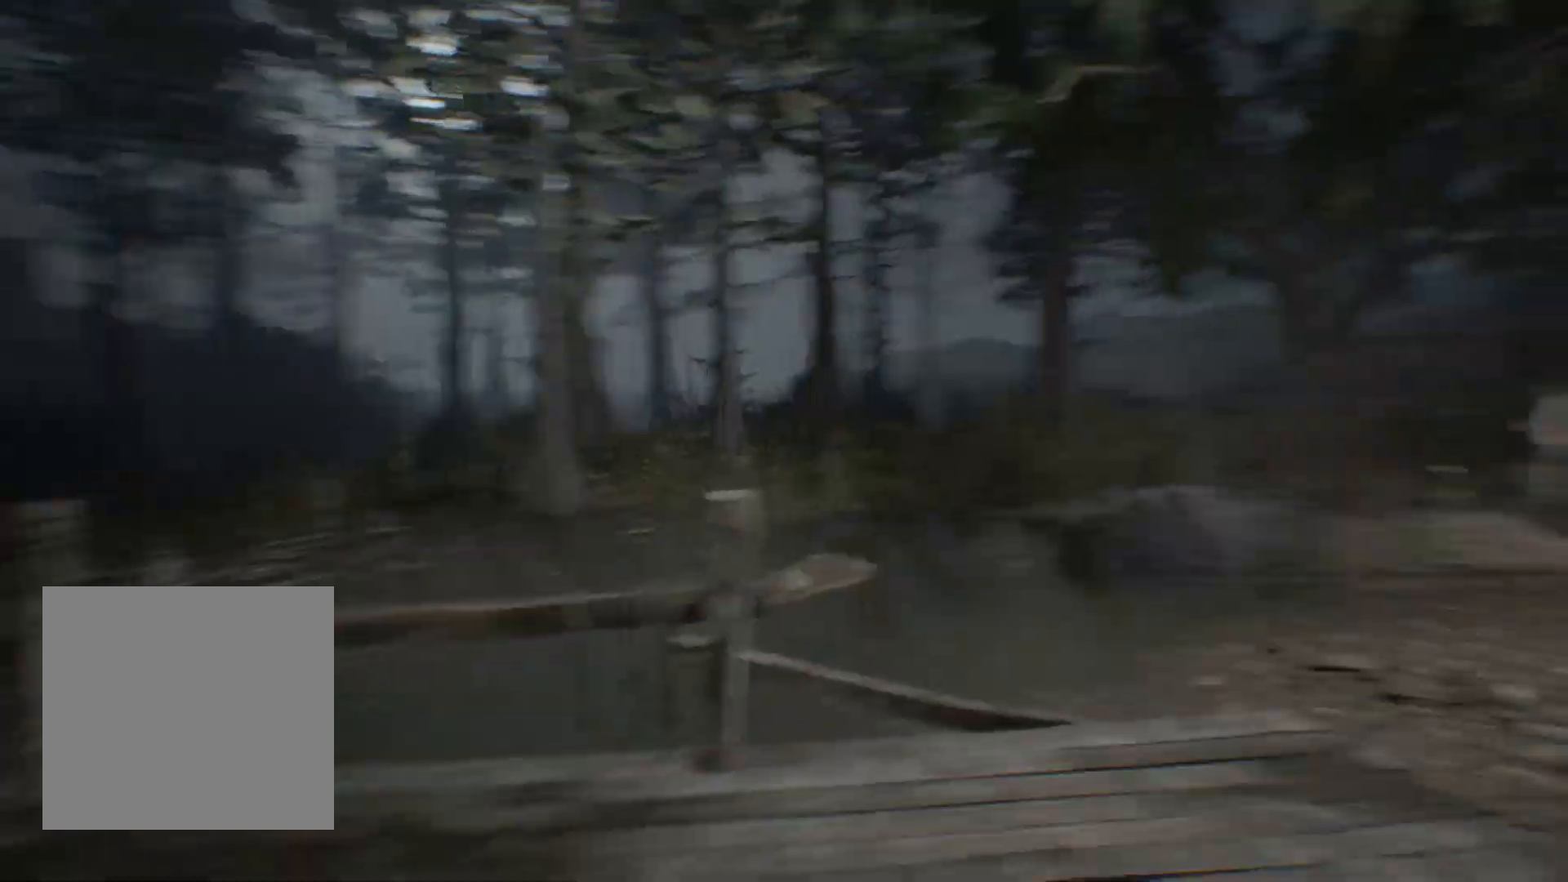
{"buttons": [], "left_stick": "up", "events": []}
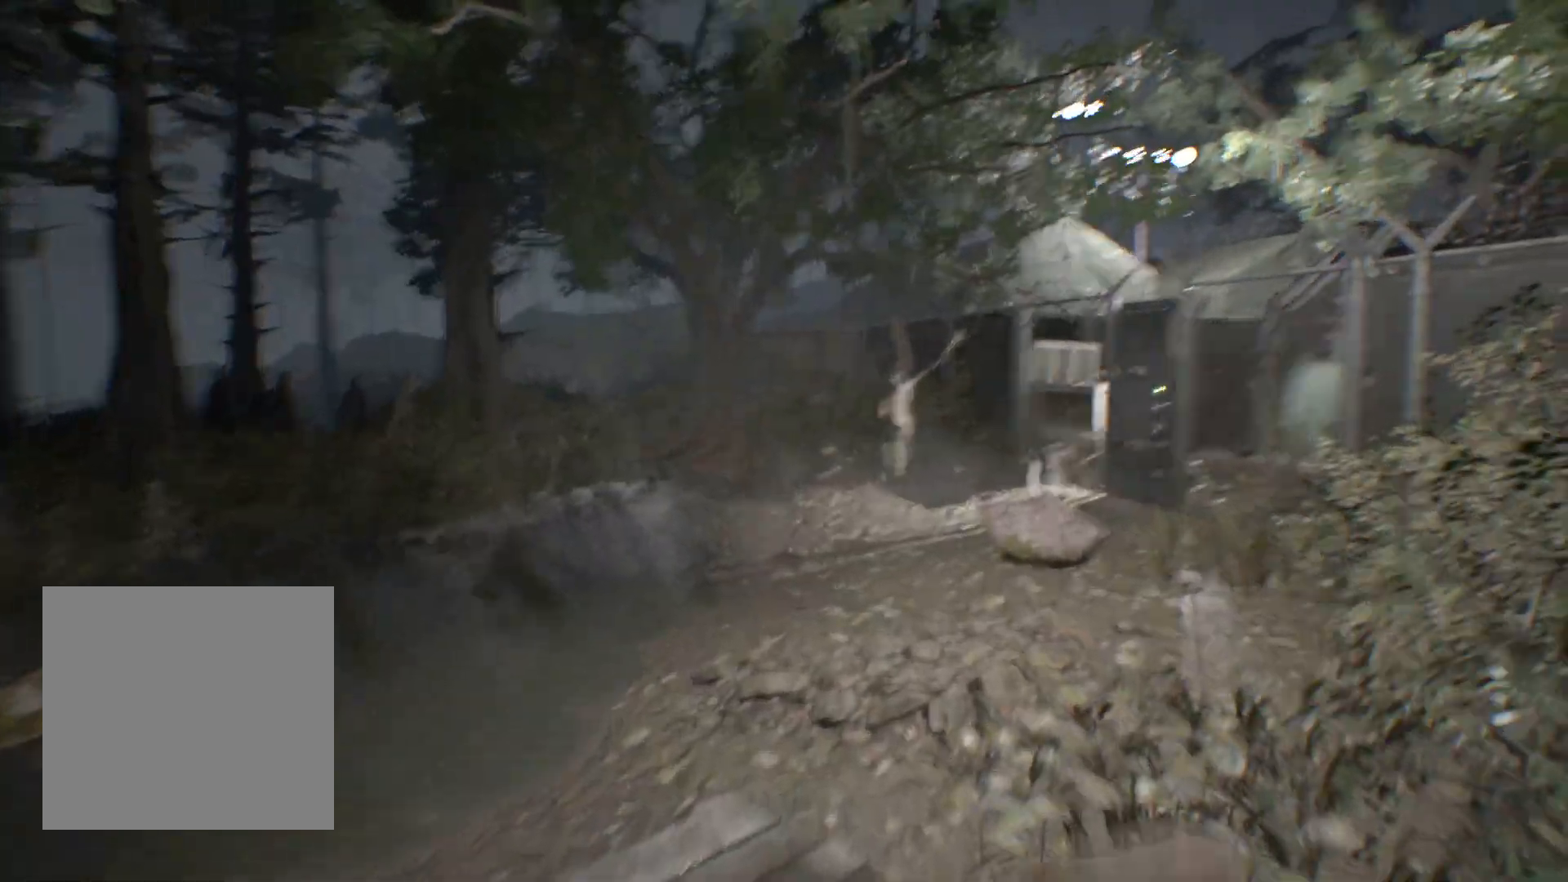
{"buttons": [], "left_stick": "up"}
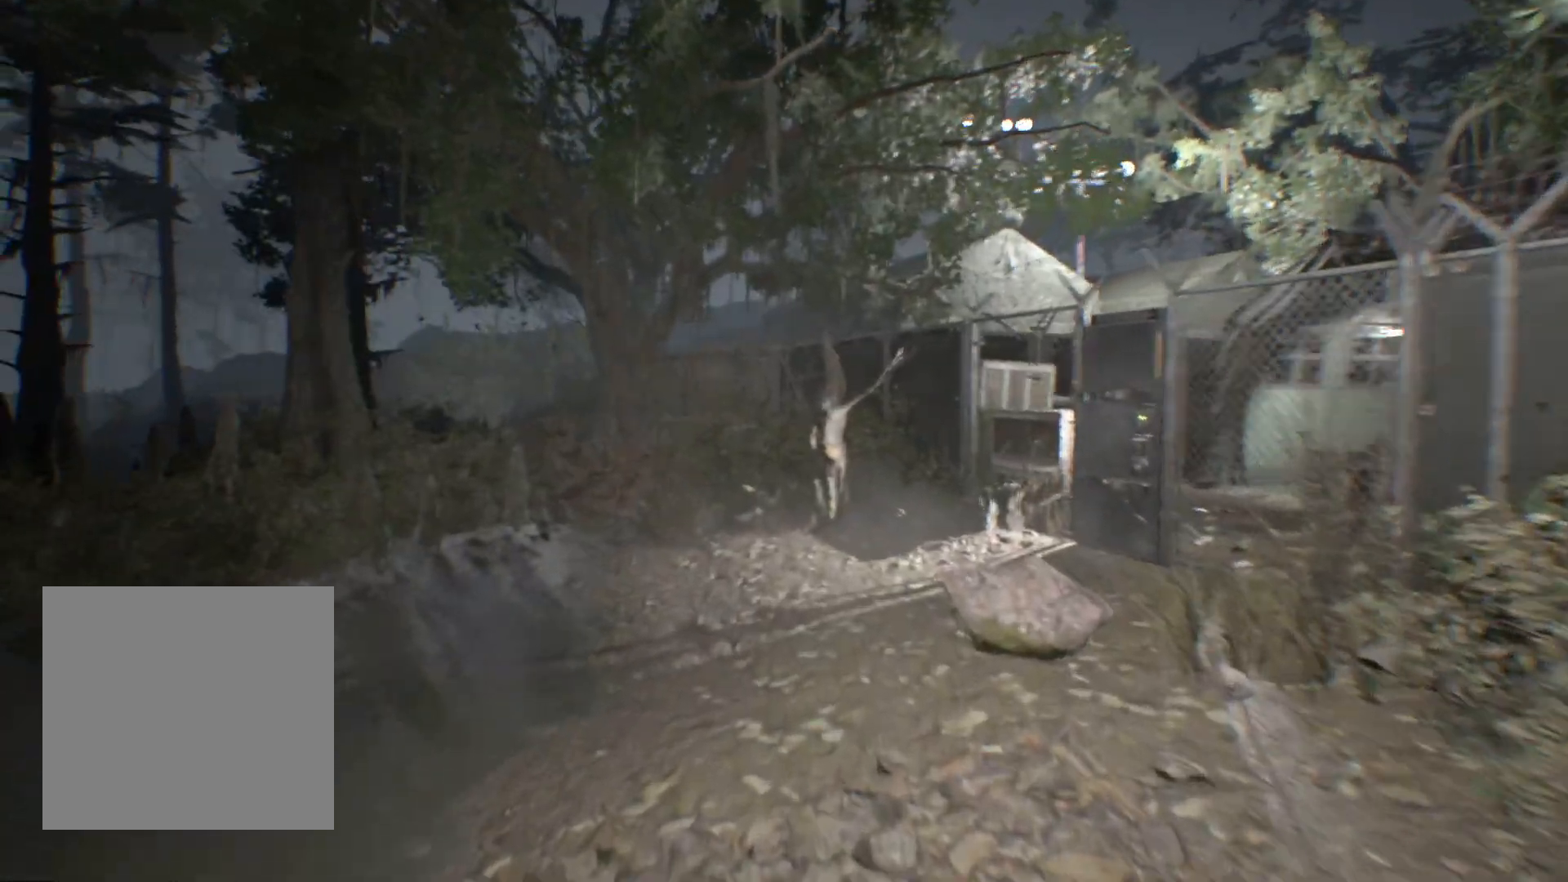
{"buttons": [], "left_stick": "up", "events": []}
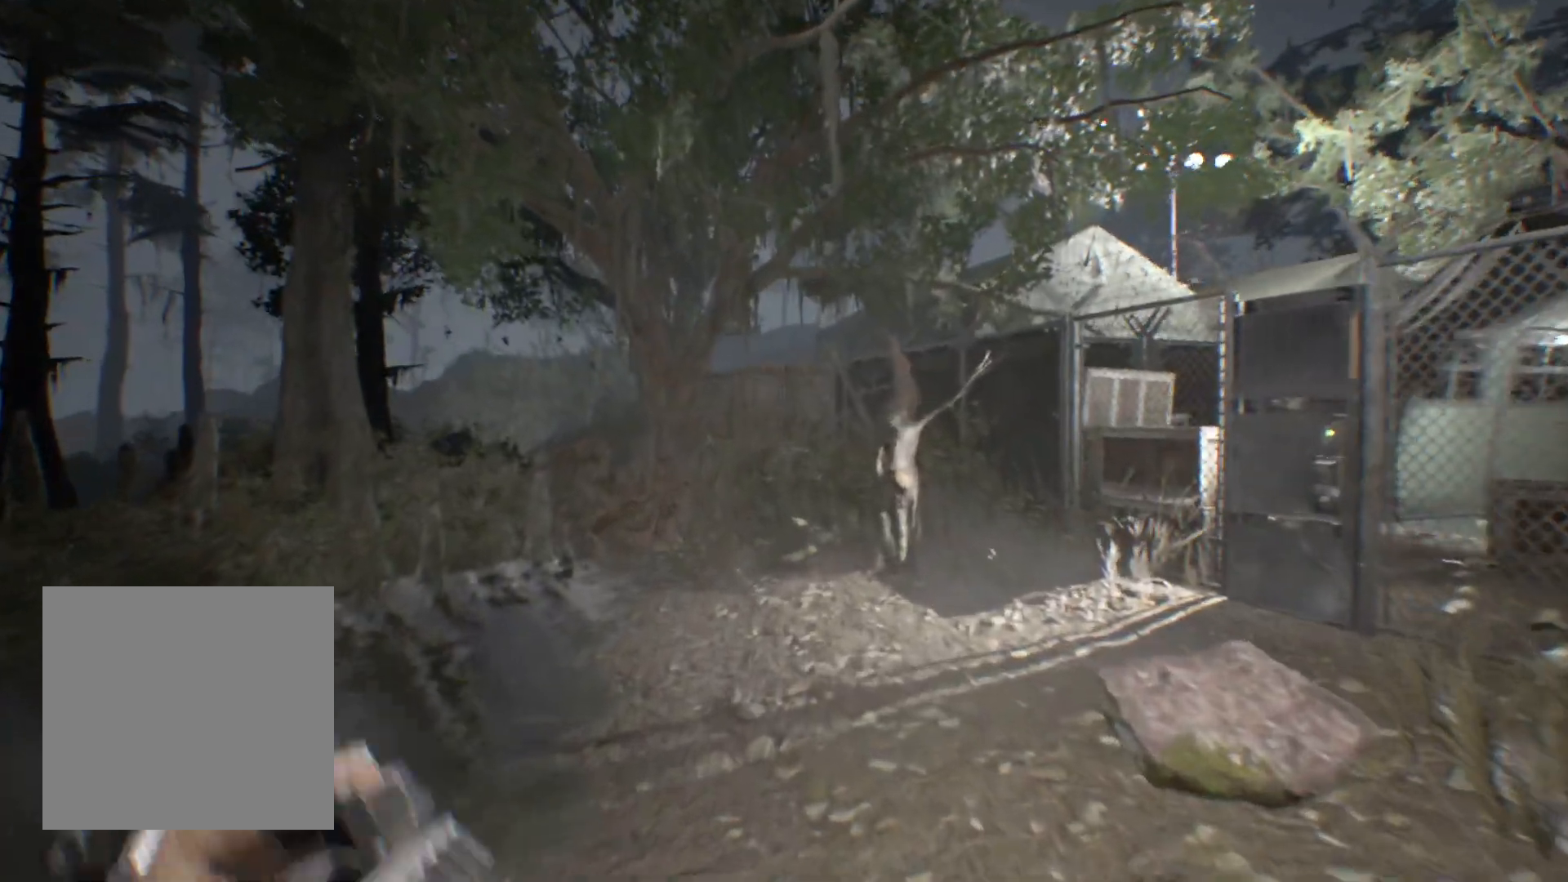
{"buttons": [], "left_stick": "up", "events": []}